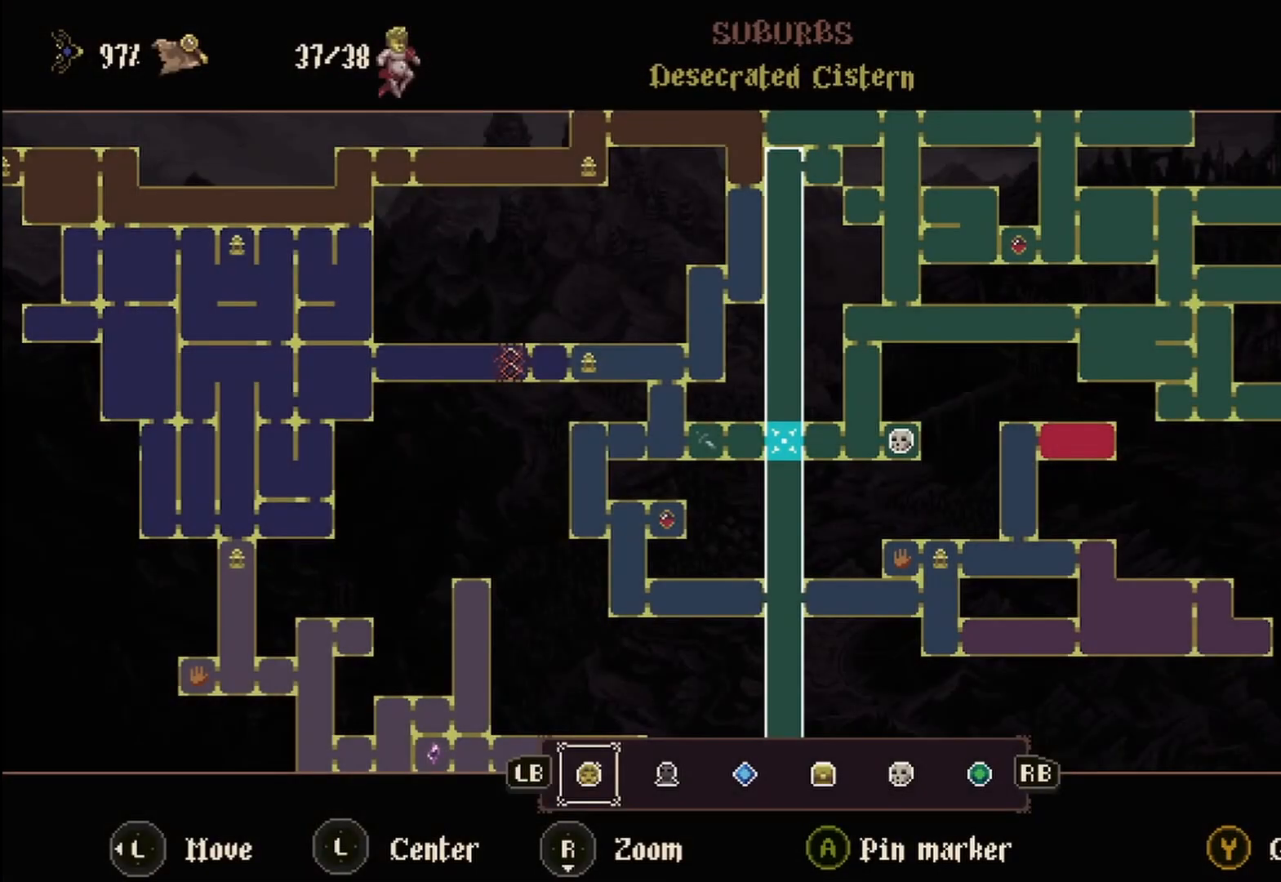
Gameplay with a controller (Xbox layout); each line is a JSON object with the inputs held at the frame after it. "events" lists button and stick changes between this image and that frame as [ms after this image, input, new state], when the widget could be followed in between.
{"buttons": [], "left_stick": "center", "right_stick": "center", "events": []}
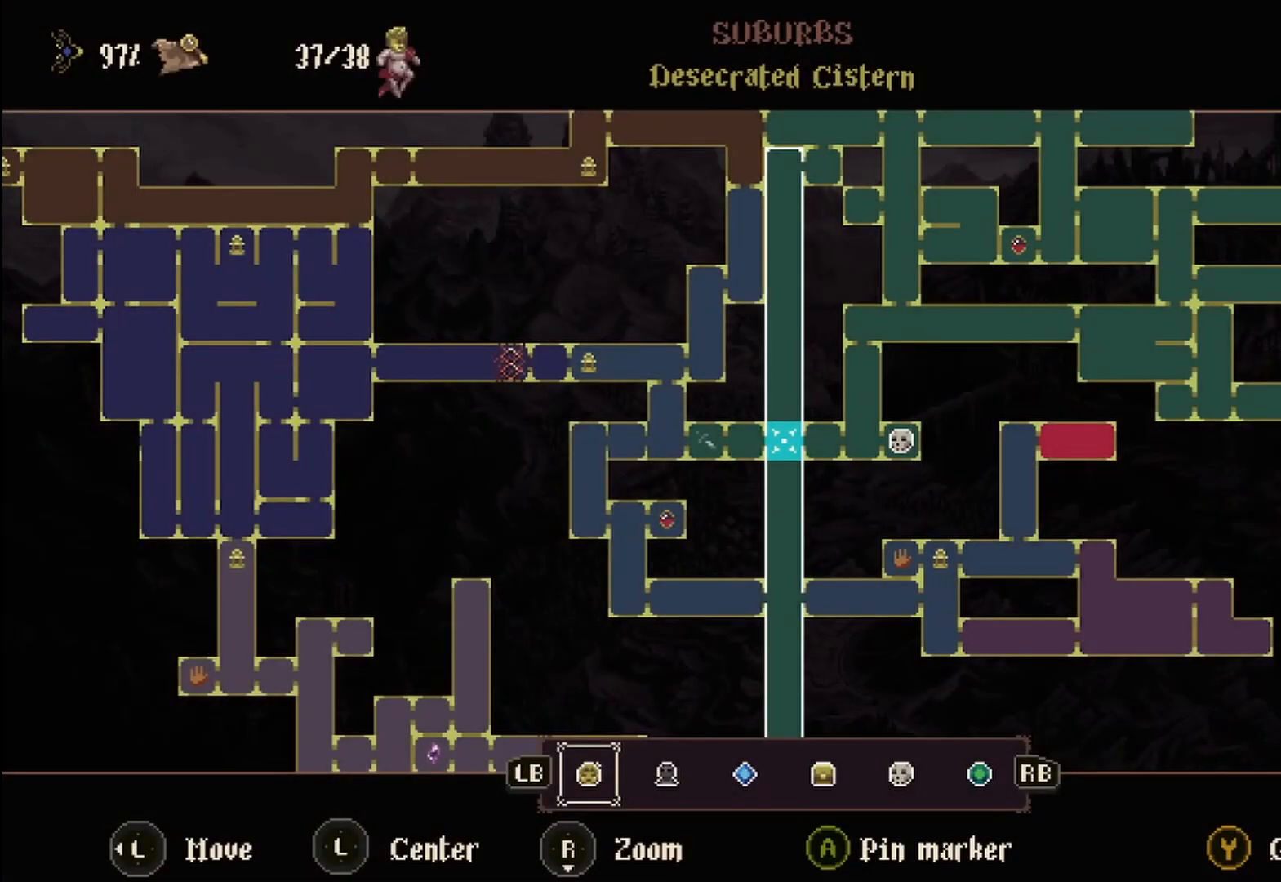
{"buttons": [], "left_stick": "center", "right_stick": "center", "events": []}
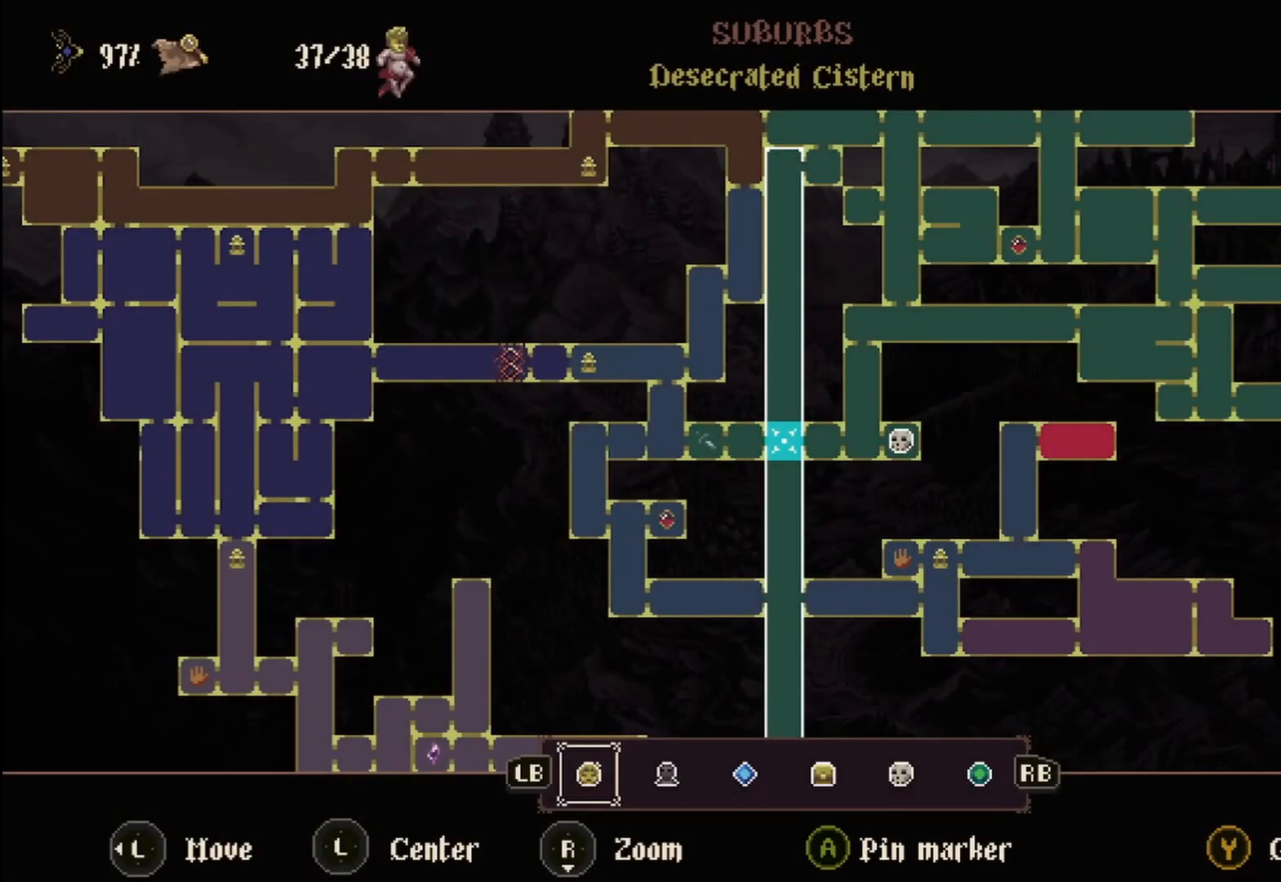
{"buttons": [], "left_stick": "center", "right_stick": "center", "events": [[375, "B", "down"], [458, "B", "up"]]}
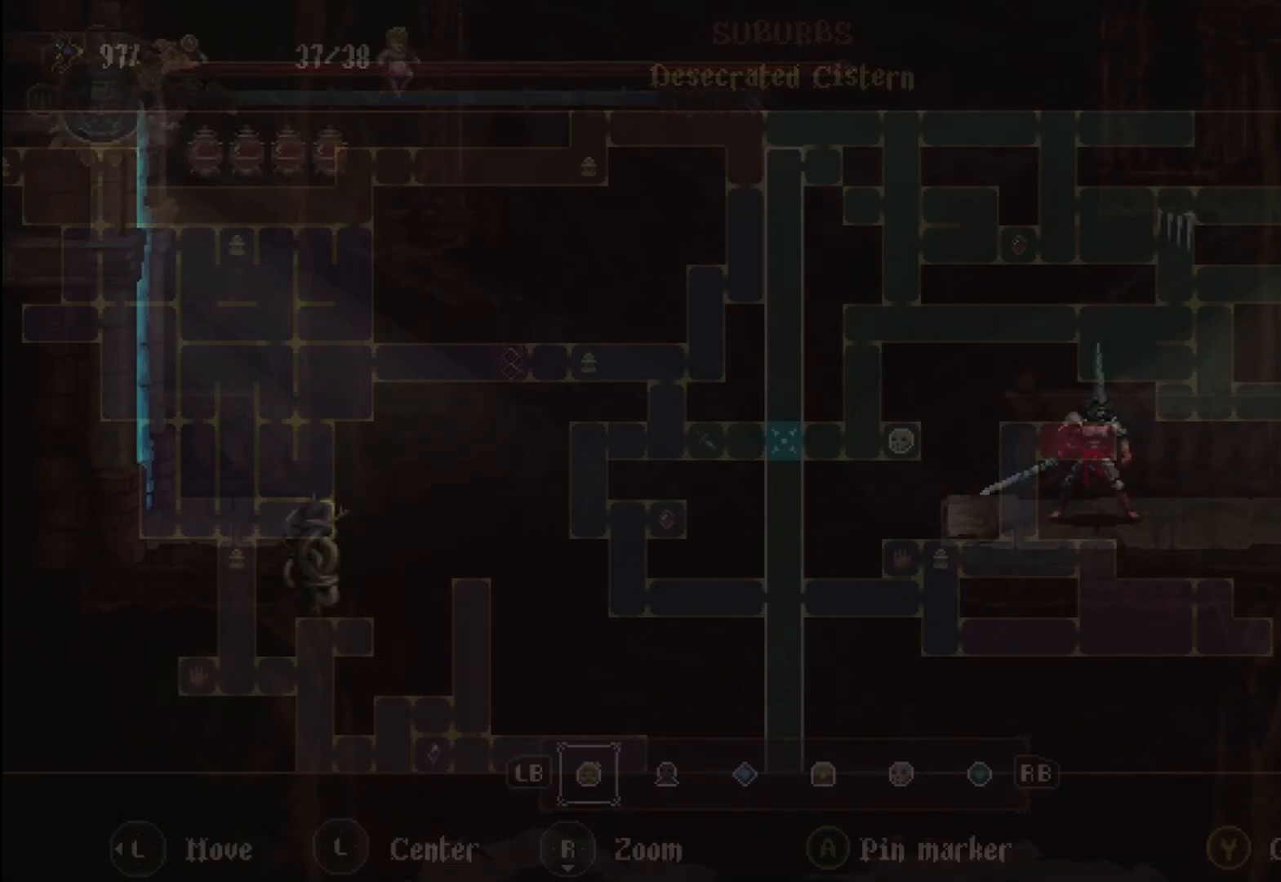
{"buttons": [], "left_stick": "center", "right_stick": "center", "events": []}
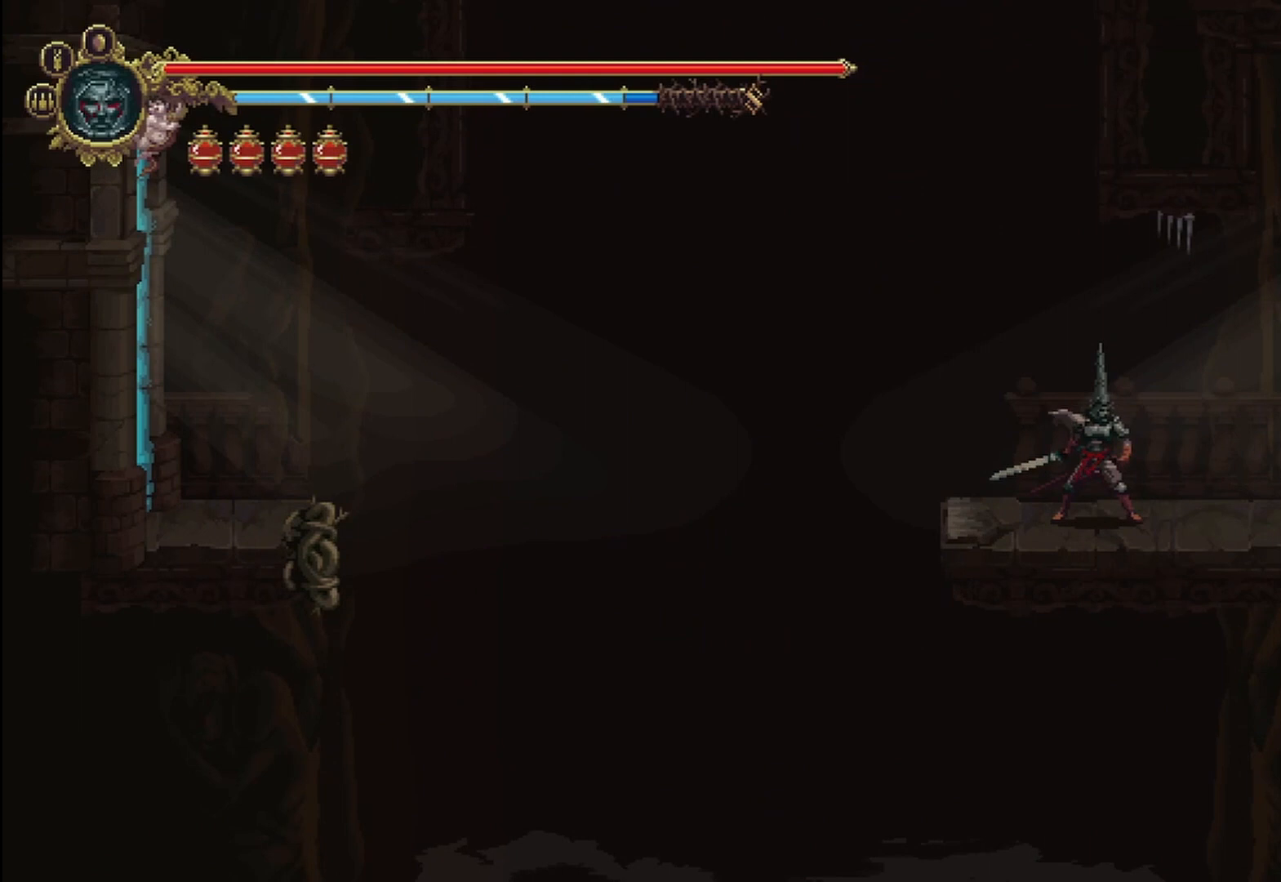
{"buttons": [], "left_stick": "center", "right_stick": "center", "events": [[42, "START", "down"], [167, "START", "up"]]}
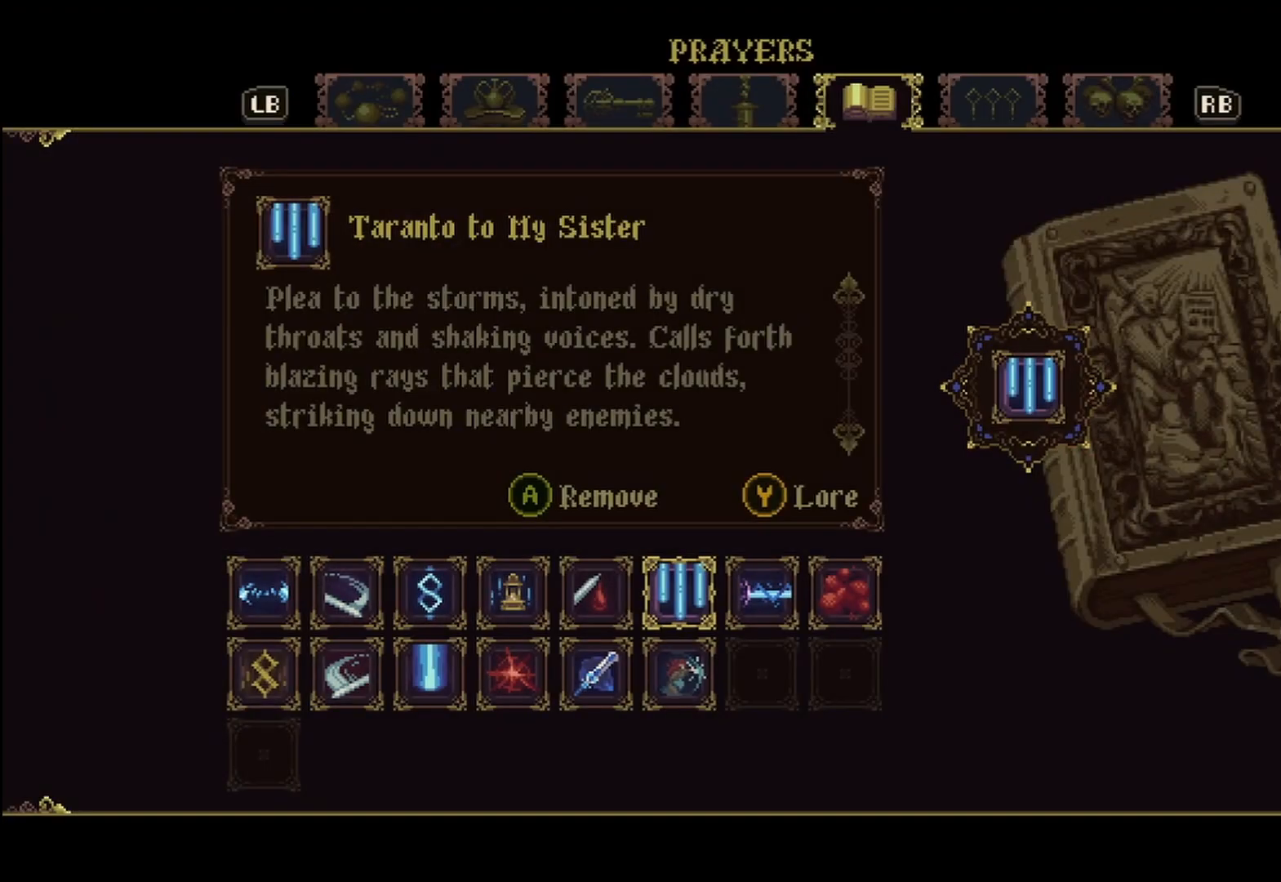
{"buttons": [], "left_stick": "center", "right_stick": "center", "events": []}
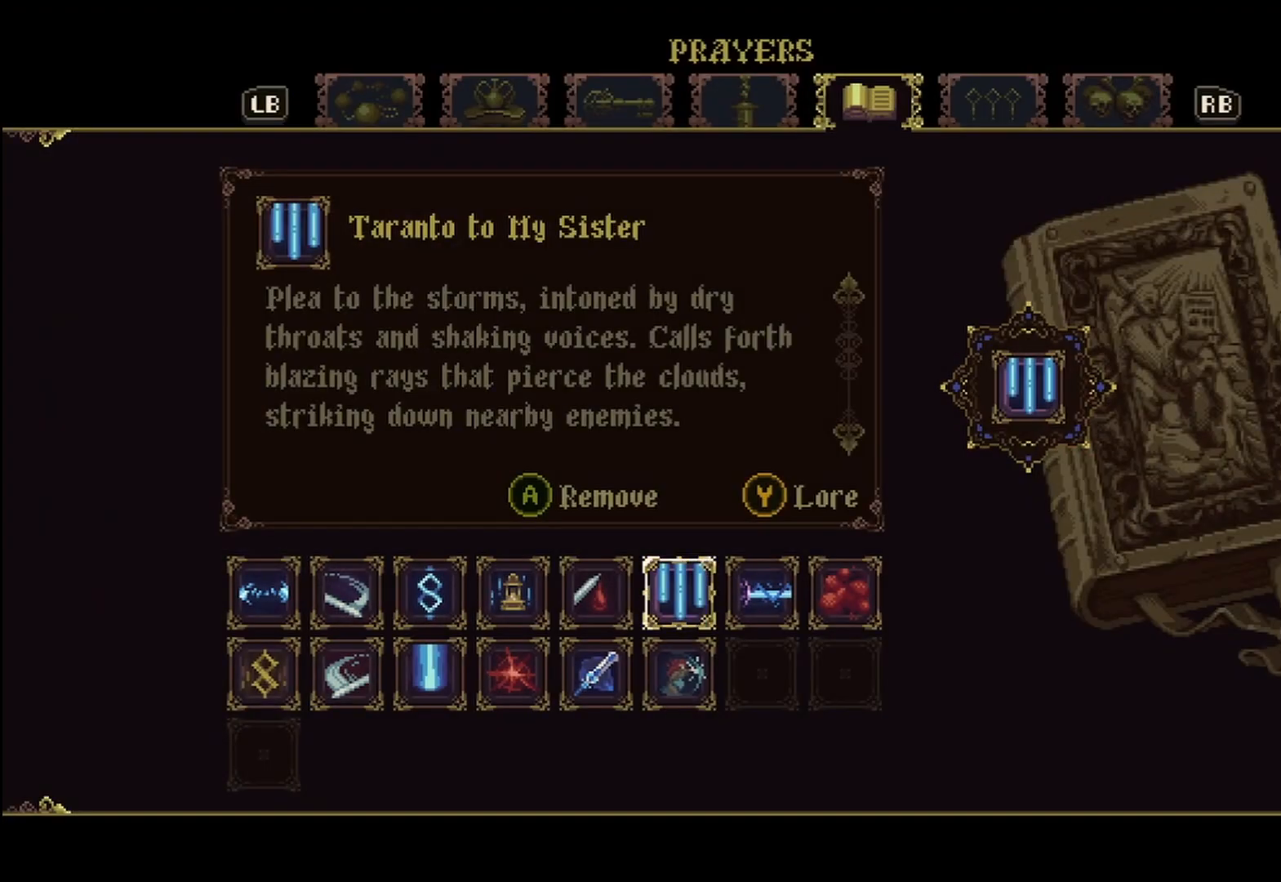
{"buttons": [], "left_stick": "center", "right_stick": "center"}
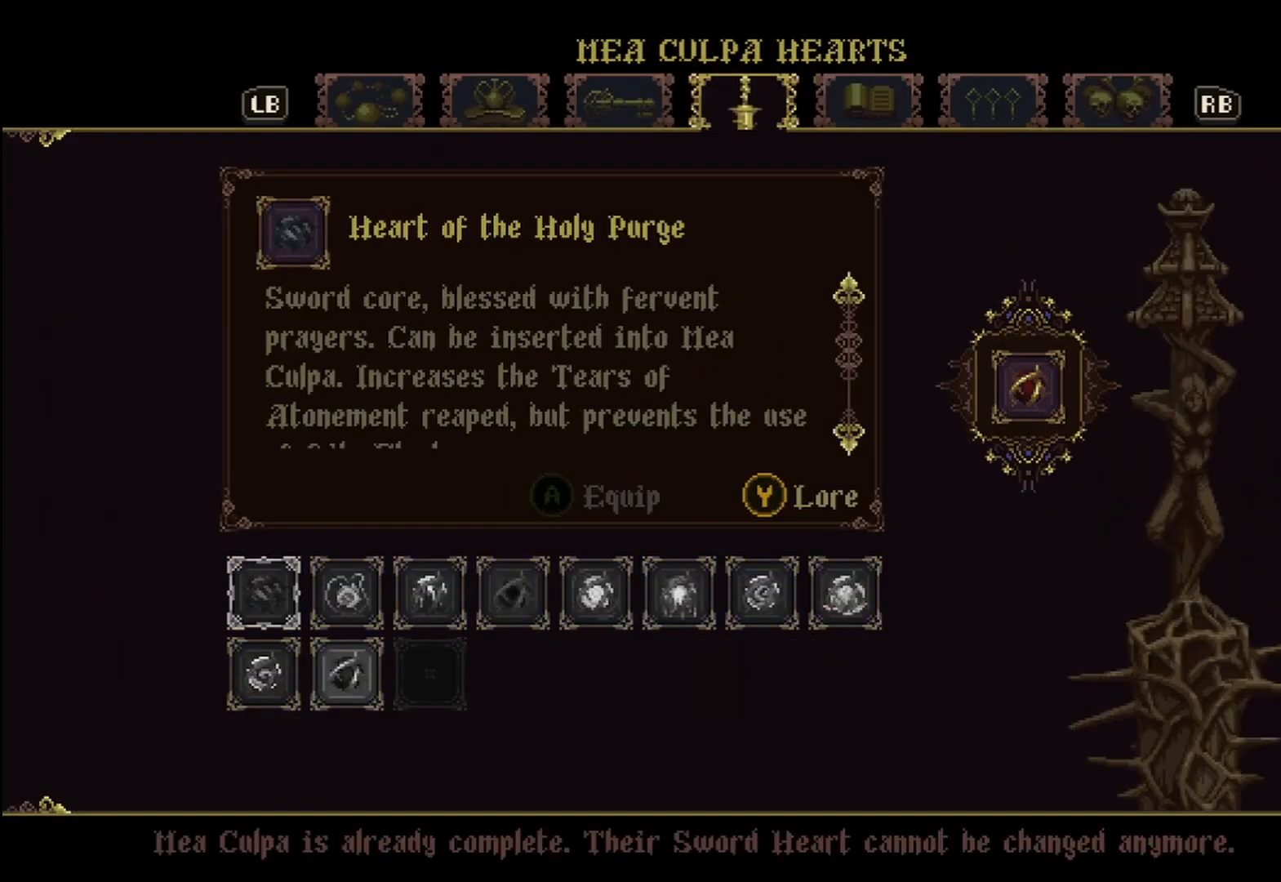
{"buttons": [], "left_stick": "center", "right_stick": "center", "events": []}
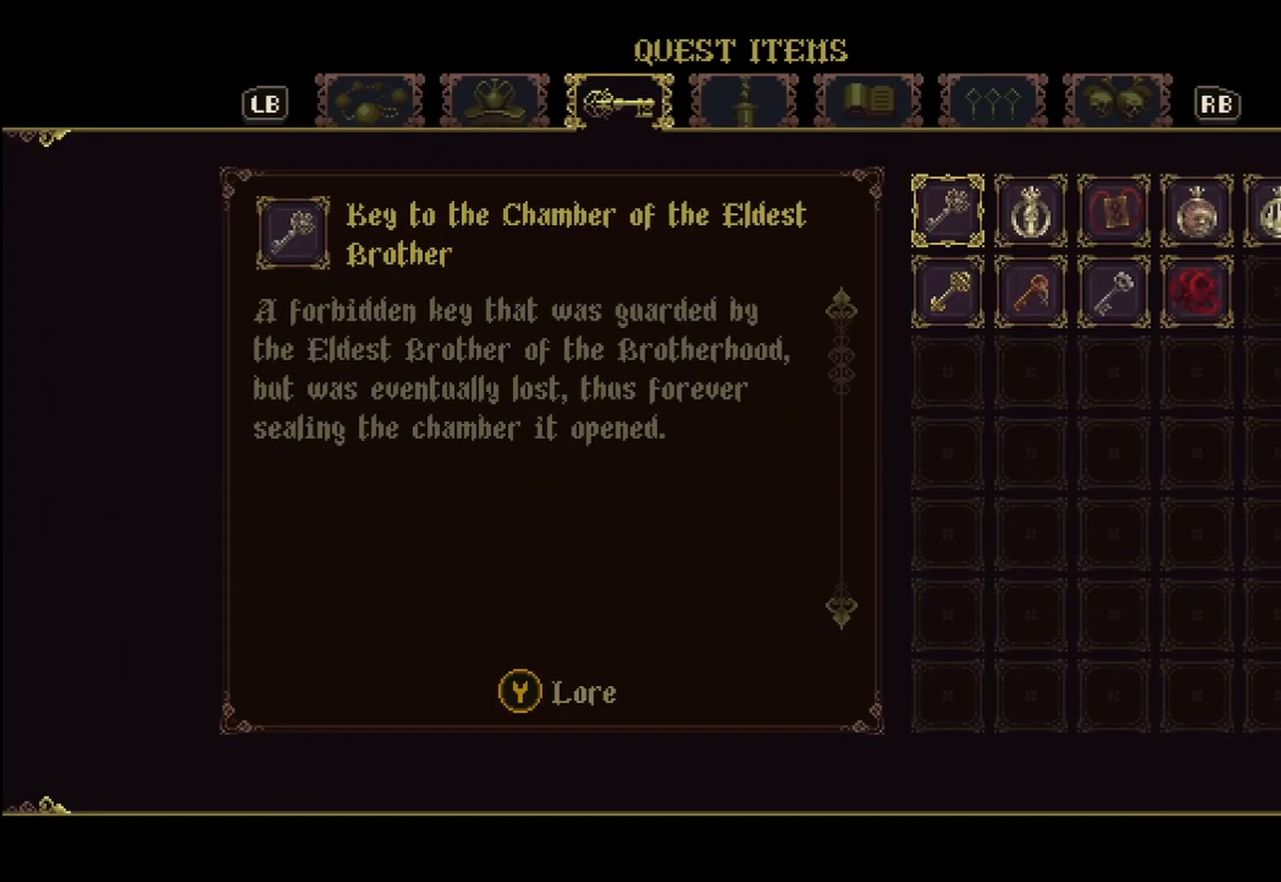
{"buttons": [], "left_stick": "center", "right_stick": "center", "events": []}
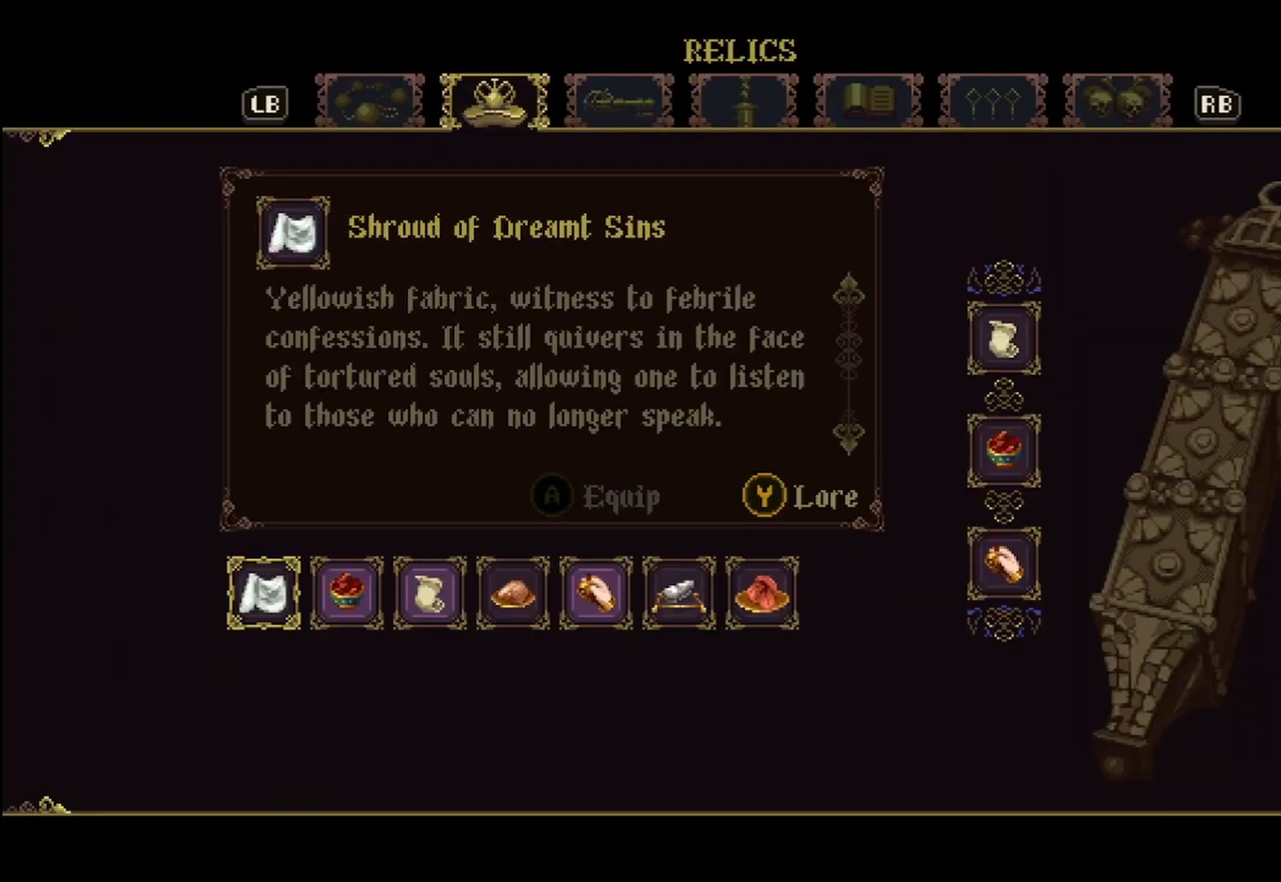
{"buttons": [], "left_stick": "center", "right_stick": "center", "events": []}
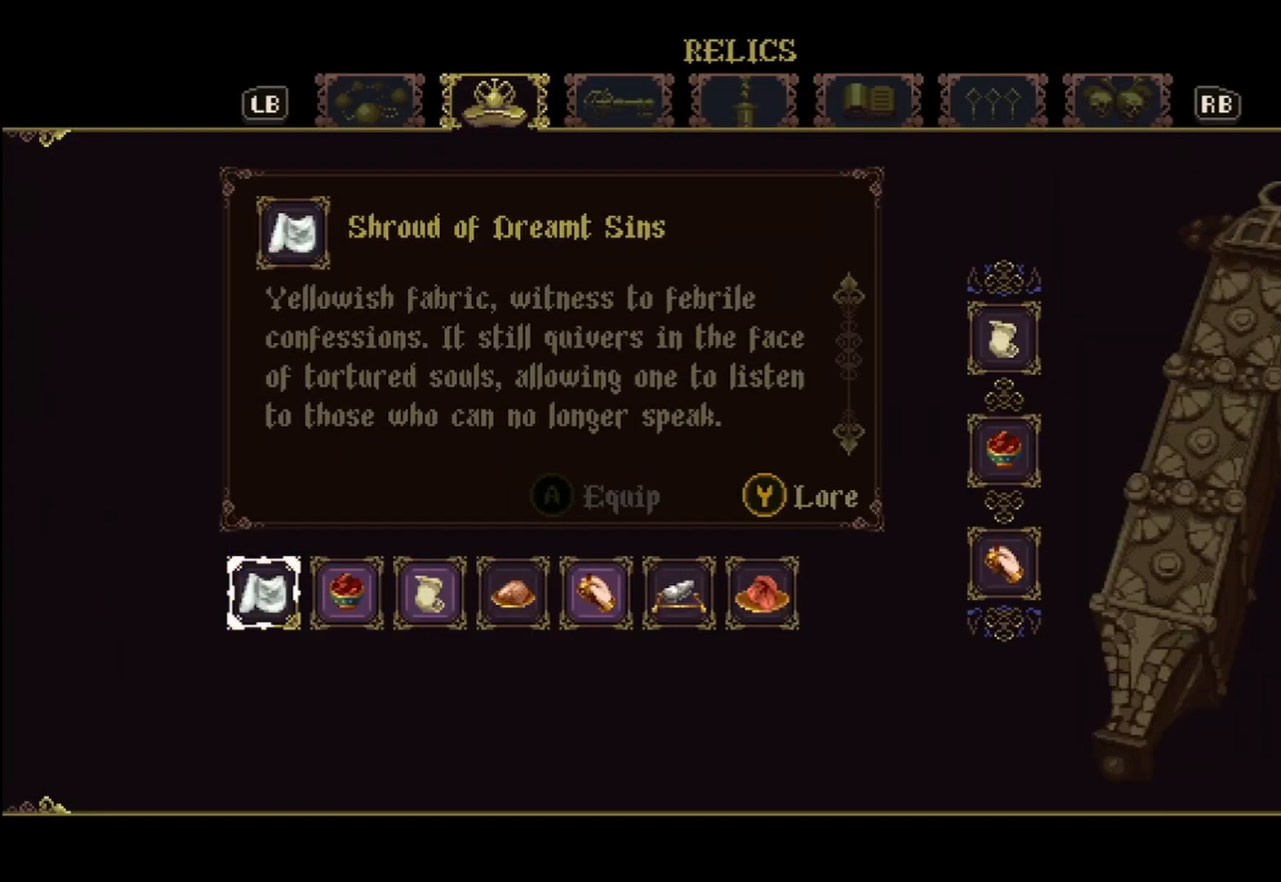
{"buttons": [], "left_stick": "right", "right_stick": "center", "events": [[208, "left_stick", "right"], [375, "left_stick", "center"], [458, "left_stick", "right"]]}
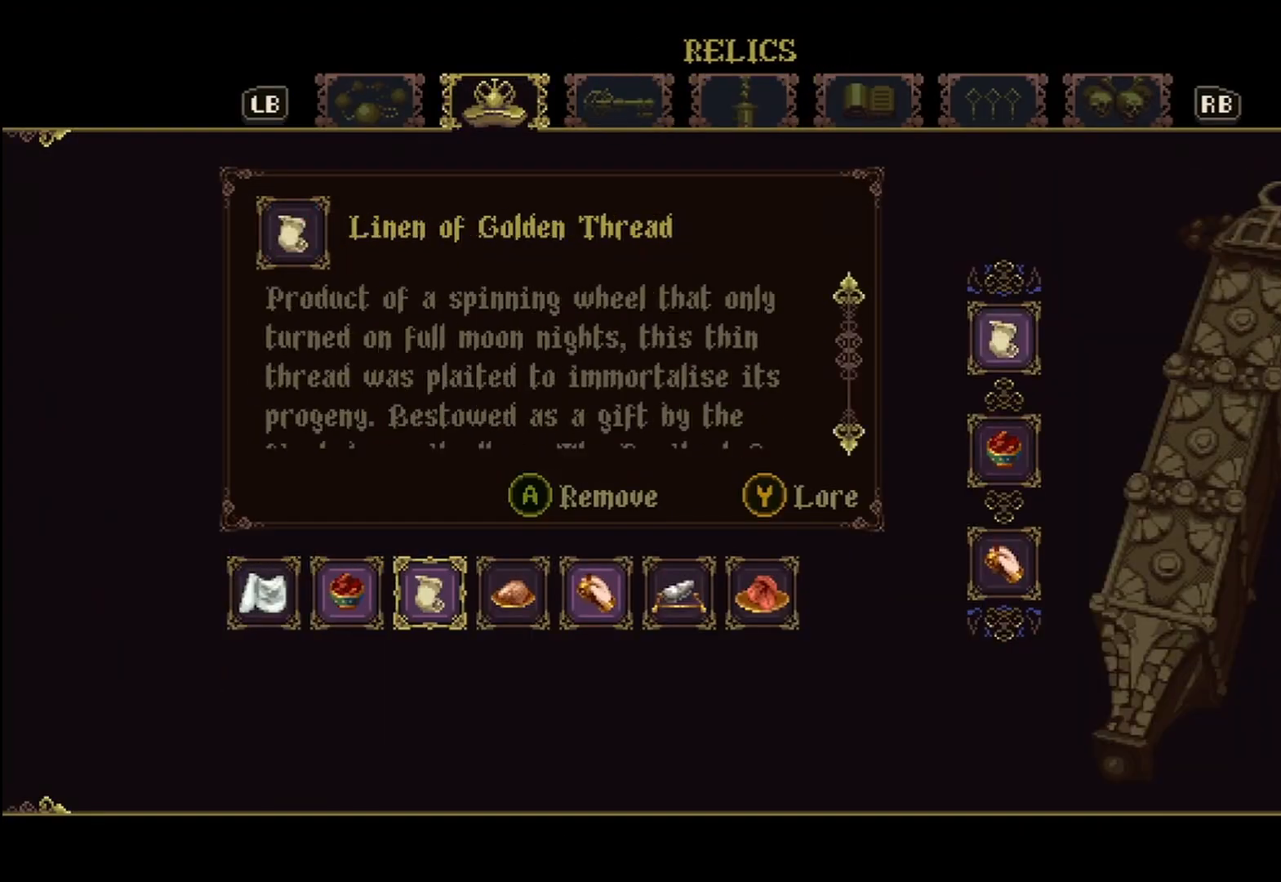
{"buttons": [], "left_stick": "right", "right_stick": "center", "events": [[333, "left_stick", "center"], [458, "left_stick", "right"]]}
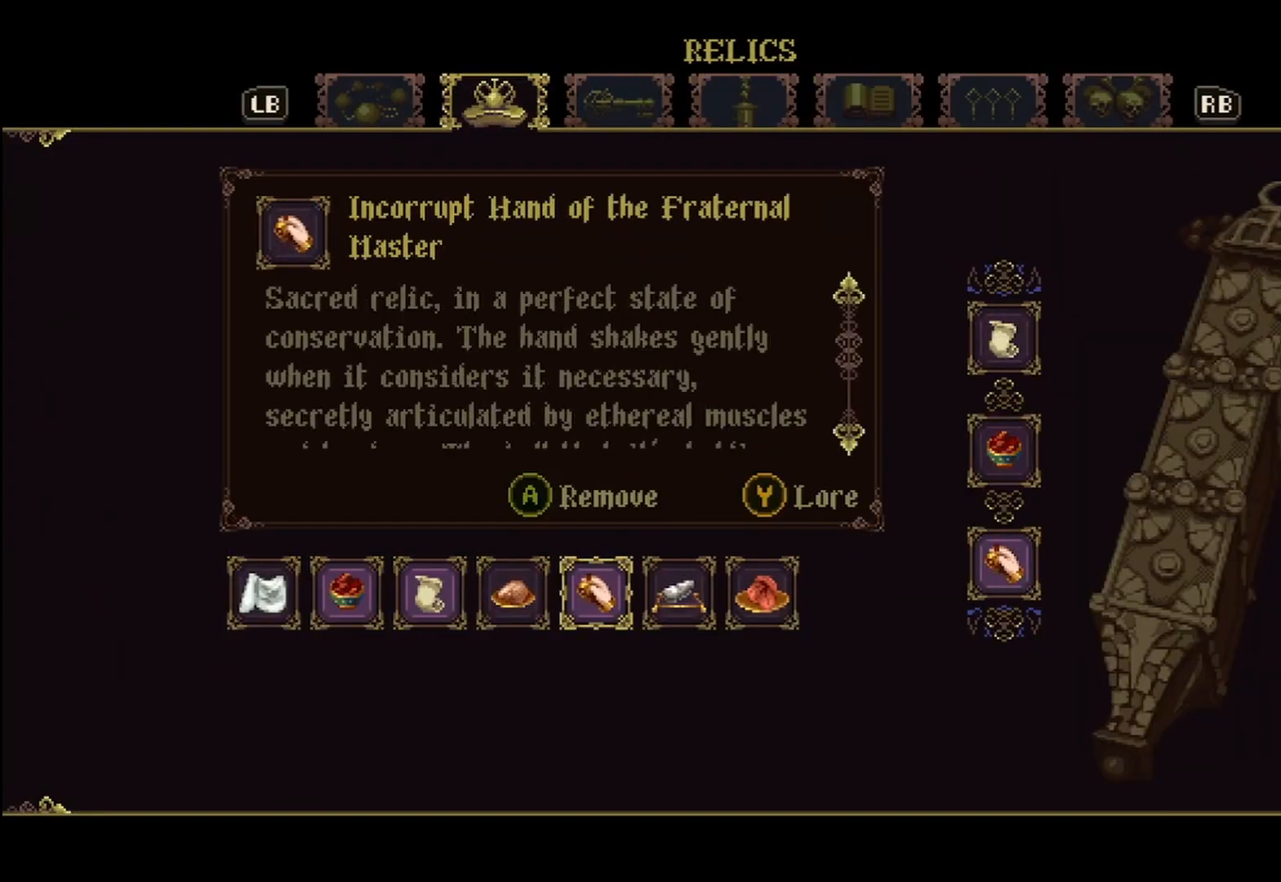
{"buttons": [], "left_stick": "center", "right_stick": "center", "events": [[83, "left_stick", "center"], [208, "A", "down"], [333, "A", "up"]]}
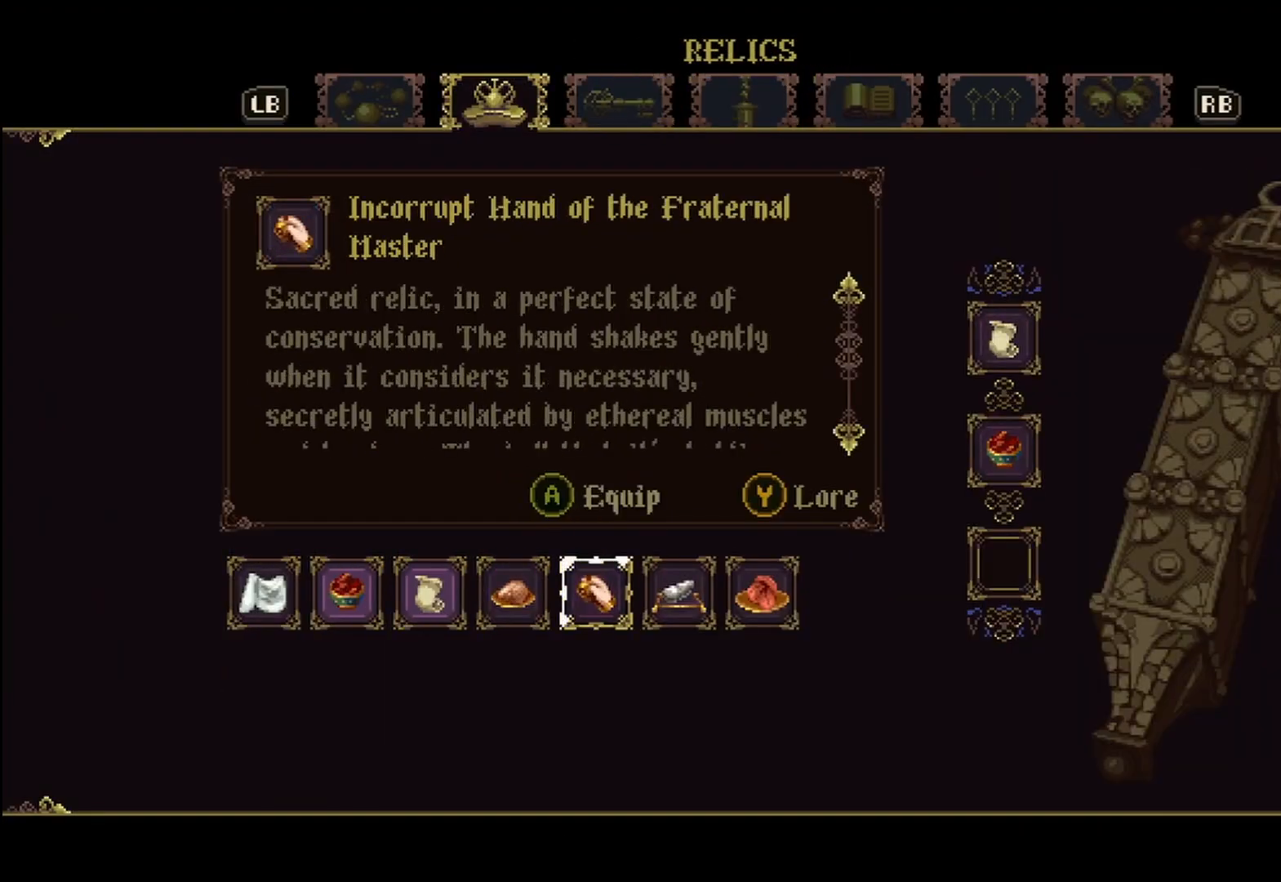
{"buttons": [], "left_stick": "center", "right_stick": "center", "events": [[42, "left_stick", "right"], [208, "left_stick", "center"], [333, "left_stick", "right"], [458, "left_stick", "center"]]}
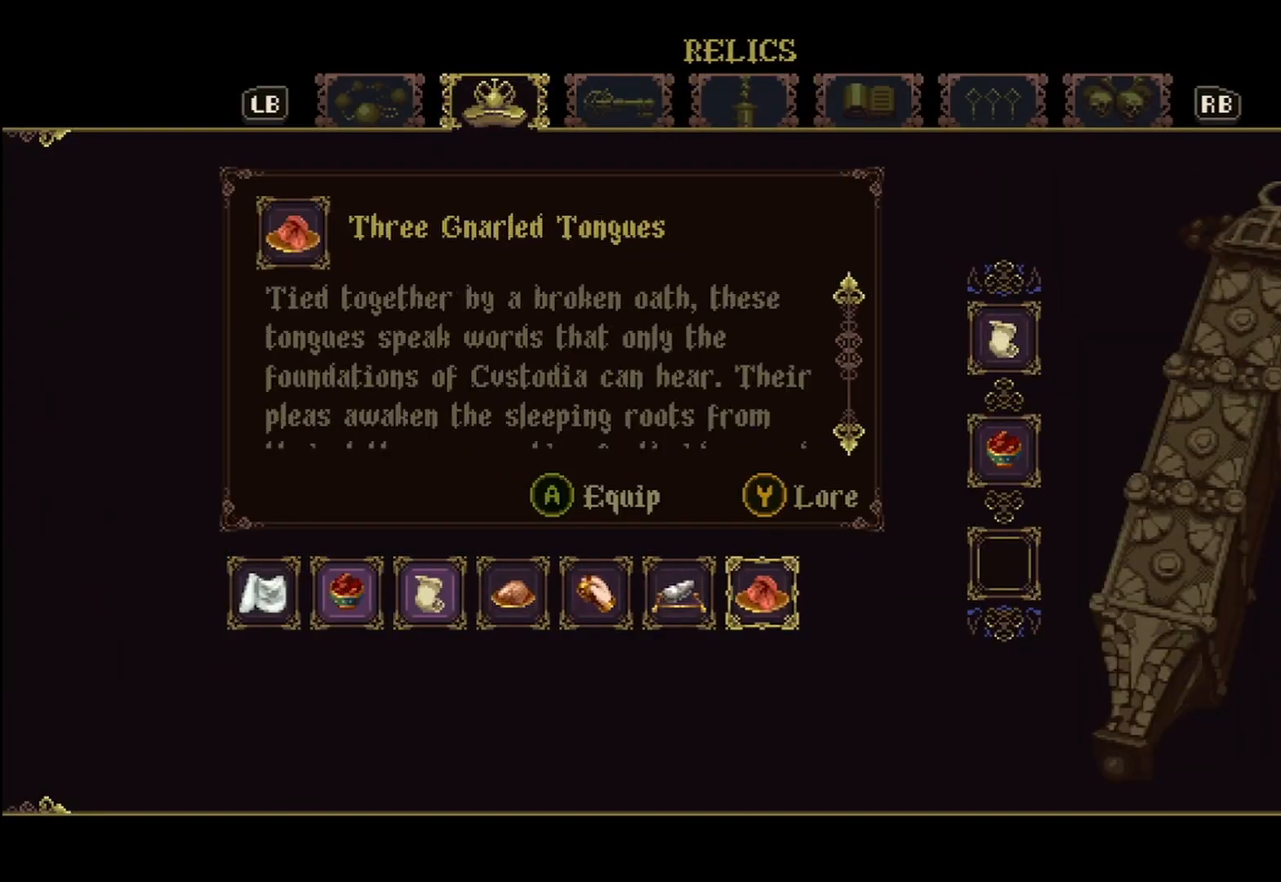
{"buttons": [], "left_stick": "center", "right_stick": "center", "events": [[167, "A", "down"], [292, "A", "up"], [375, "B", "down"], [458, "B", "up"]]}
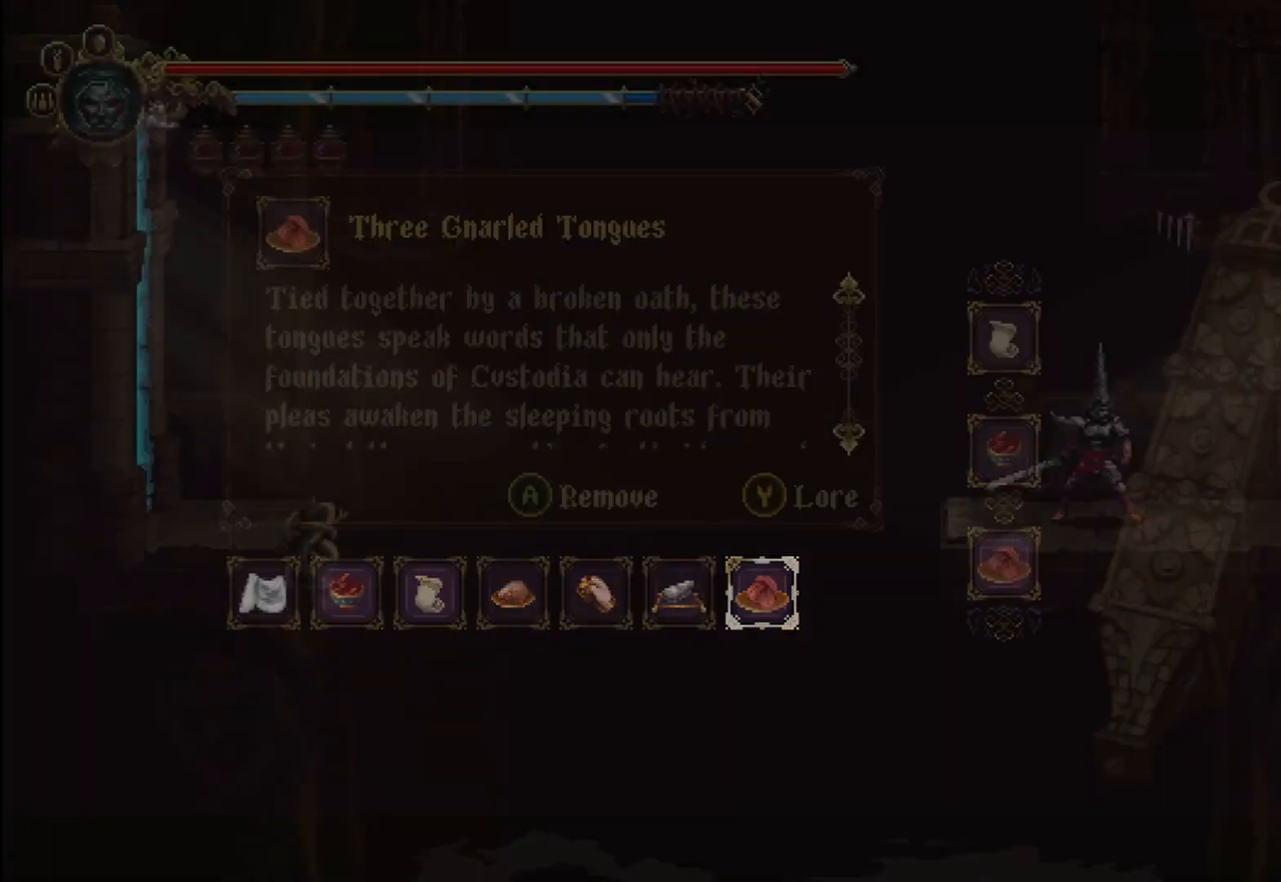
{"buttons": [], "left_stick": "left", "right_stick": "center", "events": [[417, "left_stick", "left"]]}
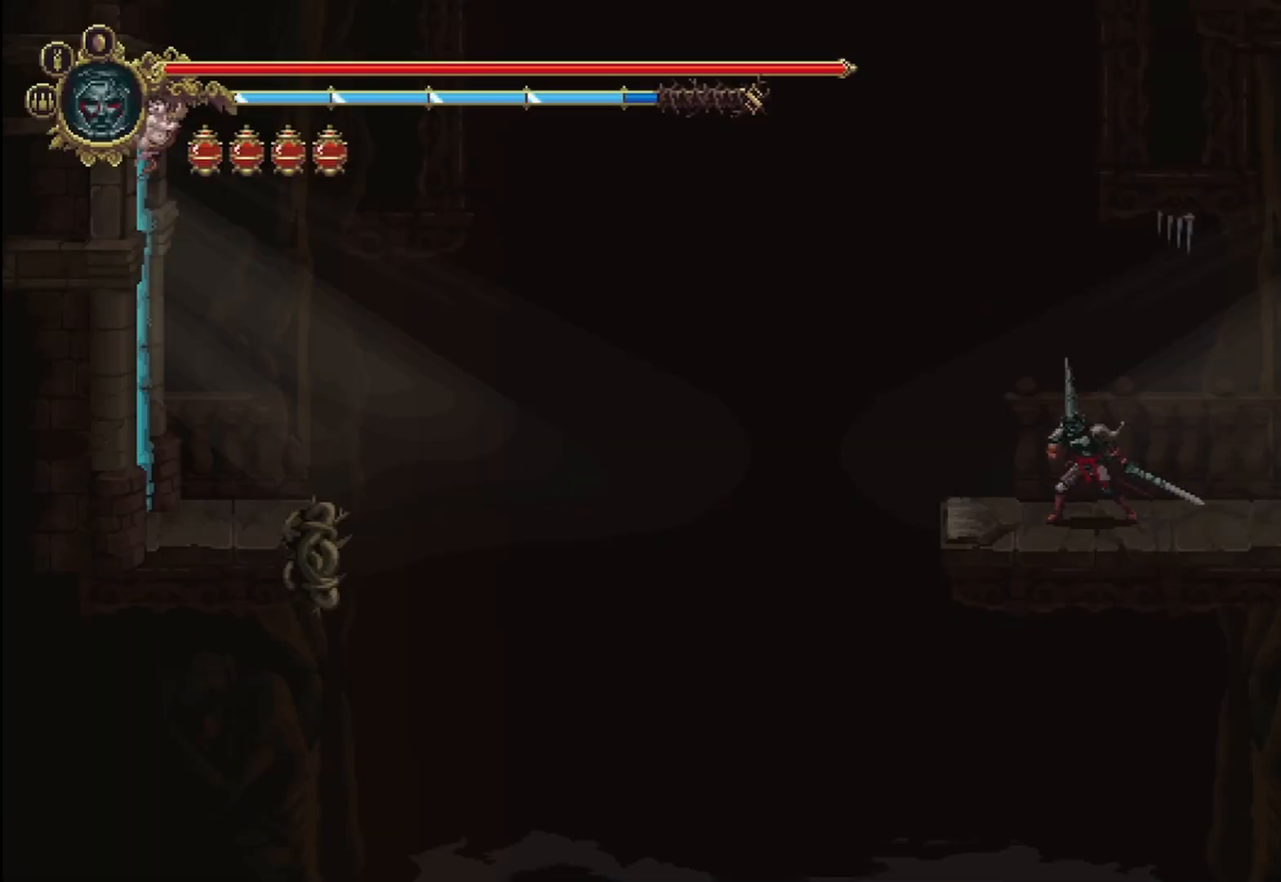
{"buttons": [], "left_stick": "center", "right_stick": "center", "events": [[167, "left_stick", "center"]]}
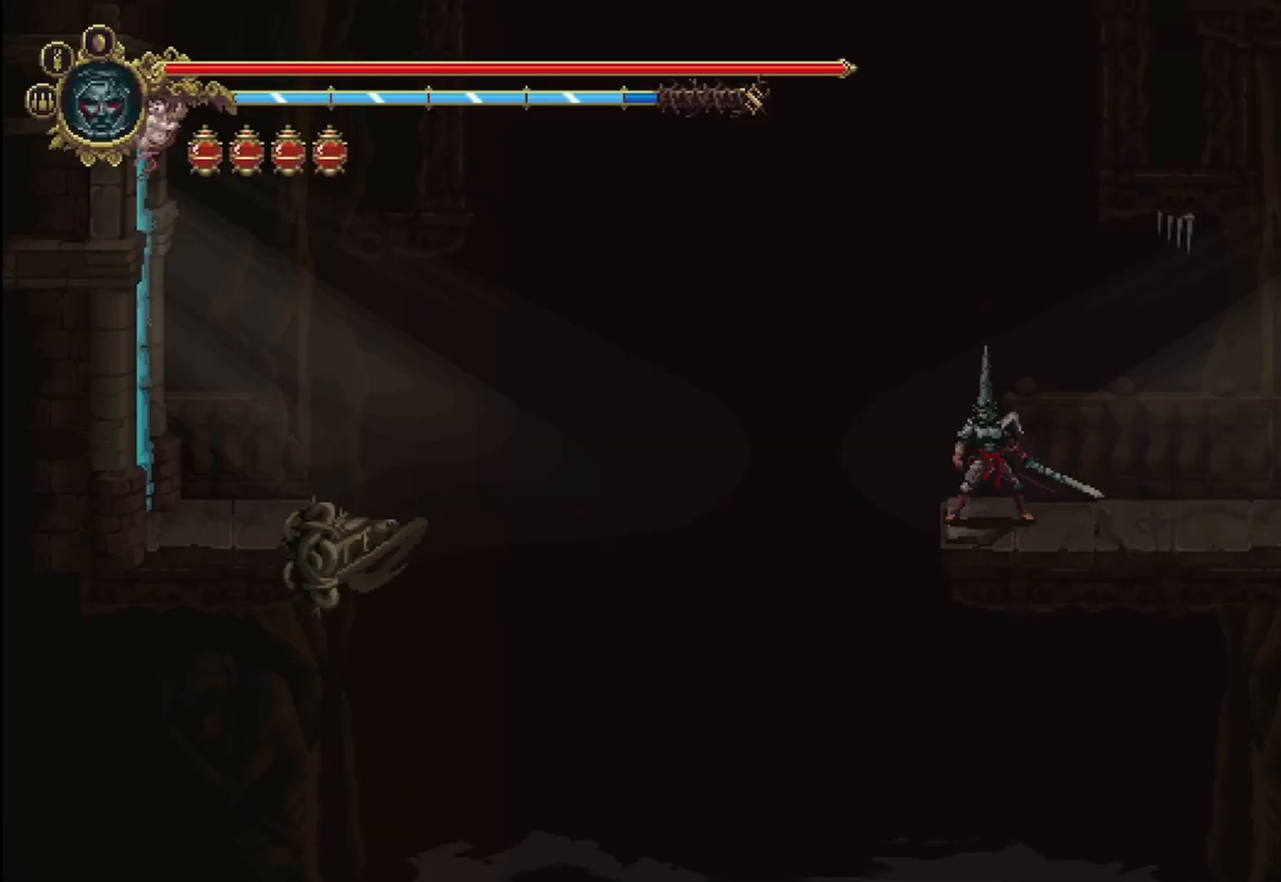
{"buttons": [], "left_stick": "center", "right_stick": "center", "events": []}
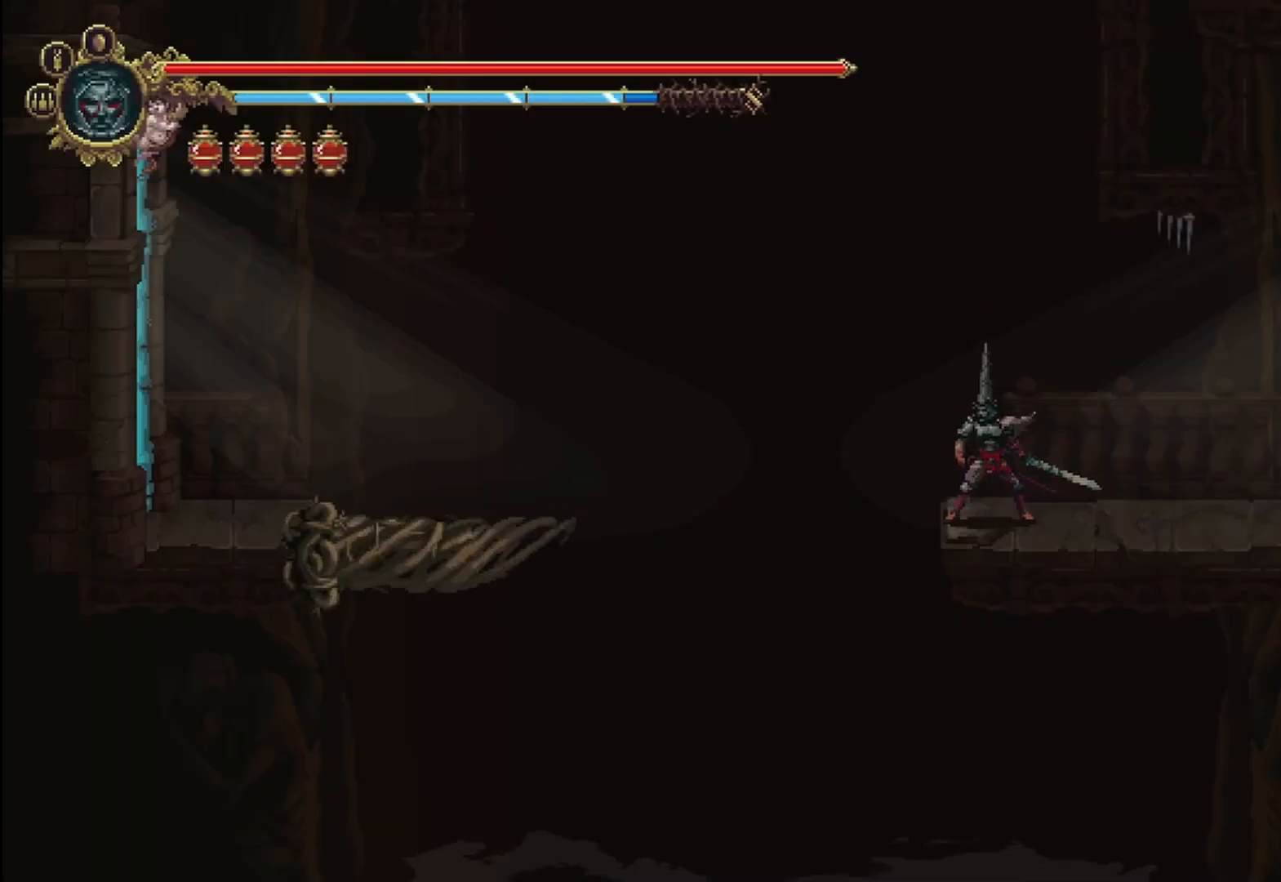
{"buttons": [], "left_stick": "center", "right_stick": "center", "events": []}
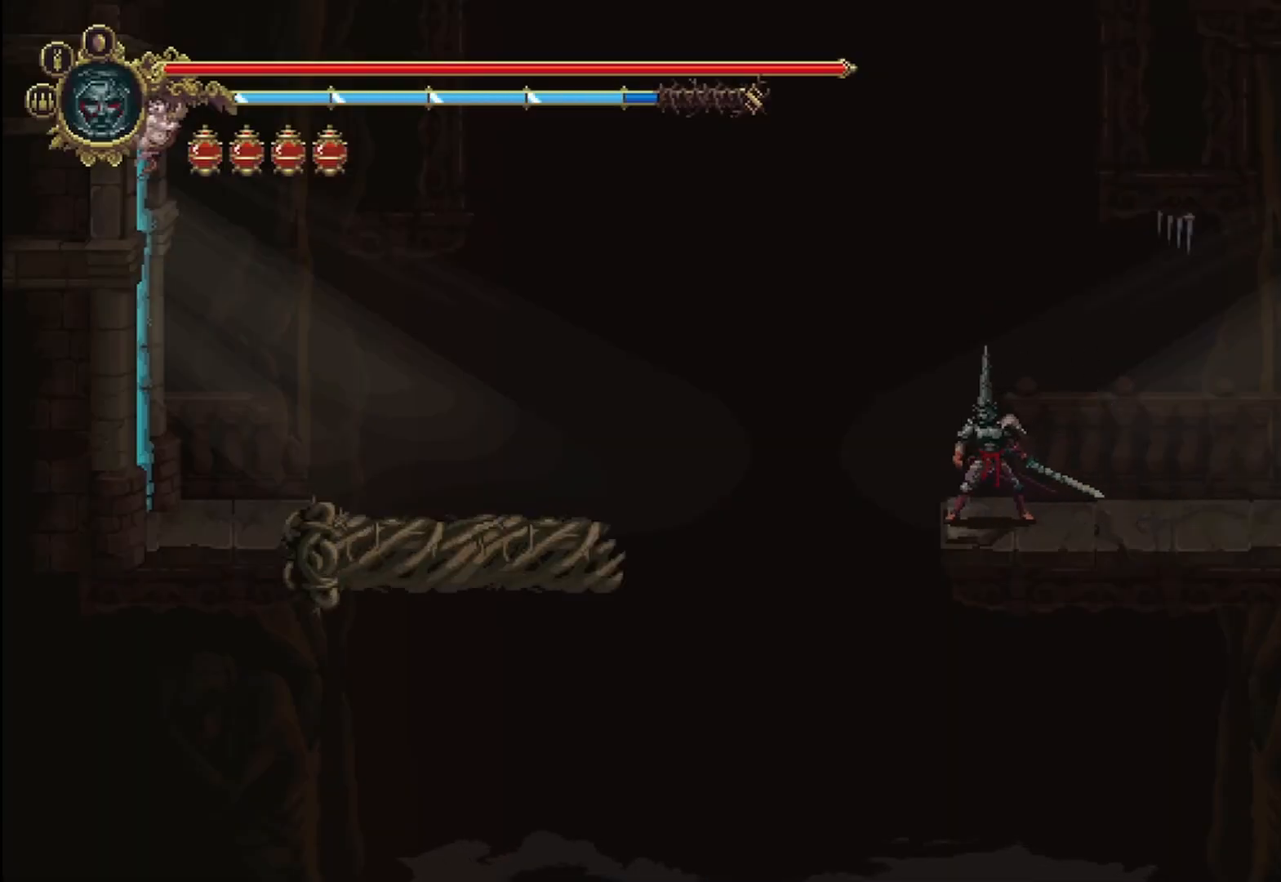
{"buttons": ["A"], "left_stick": "left", "right_stick": "center", "events": [[333, "left_stick", "left"], [417, "A", "down"]]}
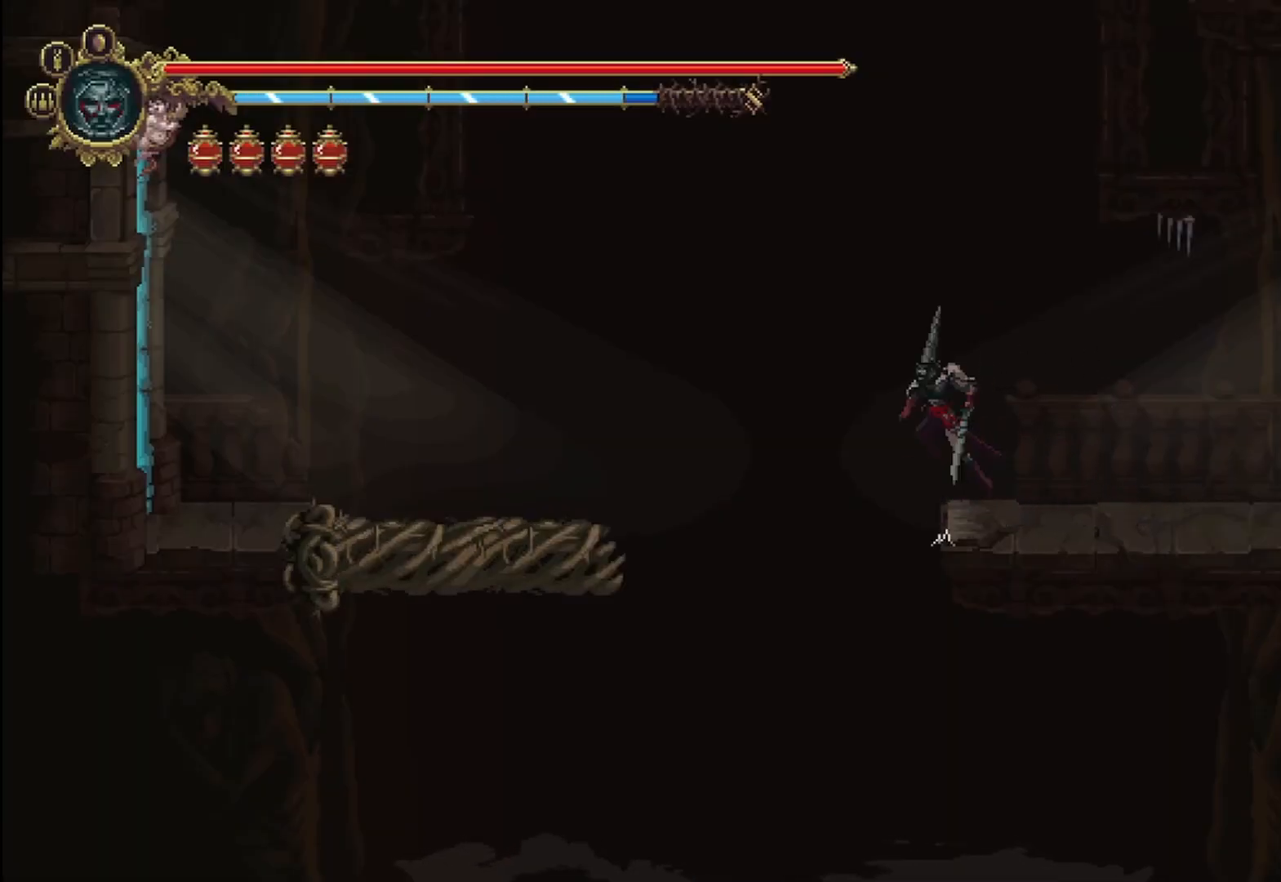
{"buttons": ["A"], "left_stick": "left", "right_stick": "center", "events": []}
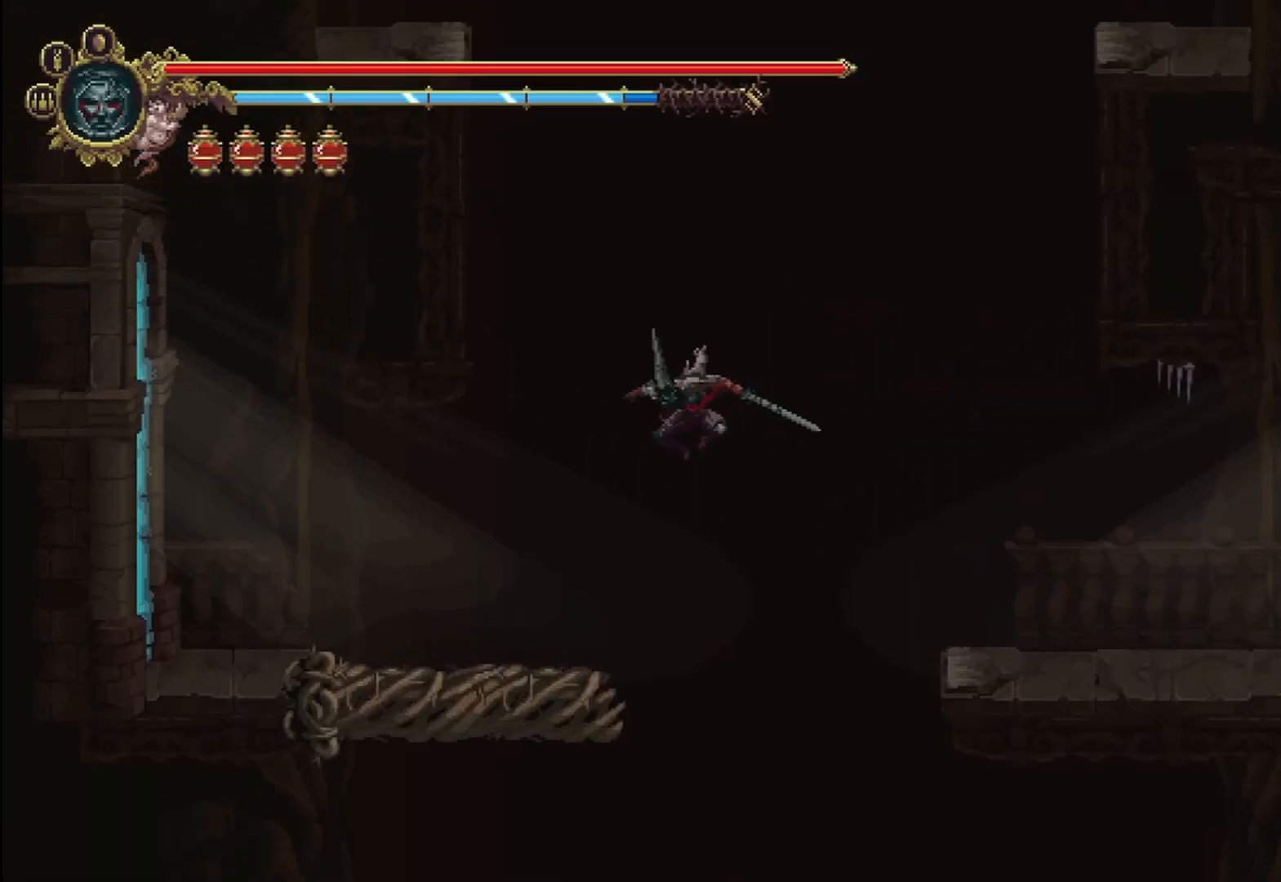
{"buttons": [], "left_stick": "left", "right_stick": "center", "events": [[208, "A", "up"]]}
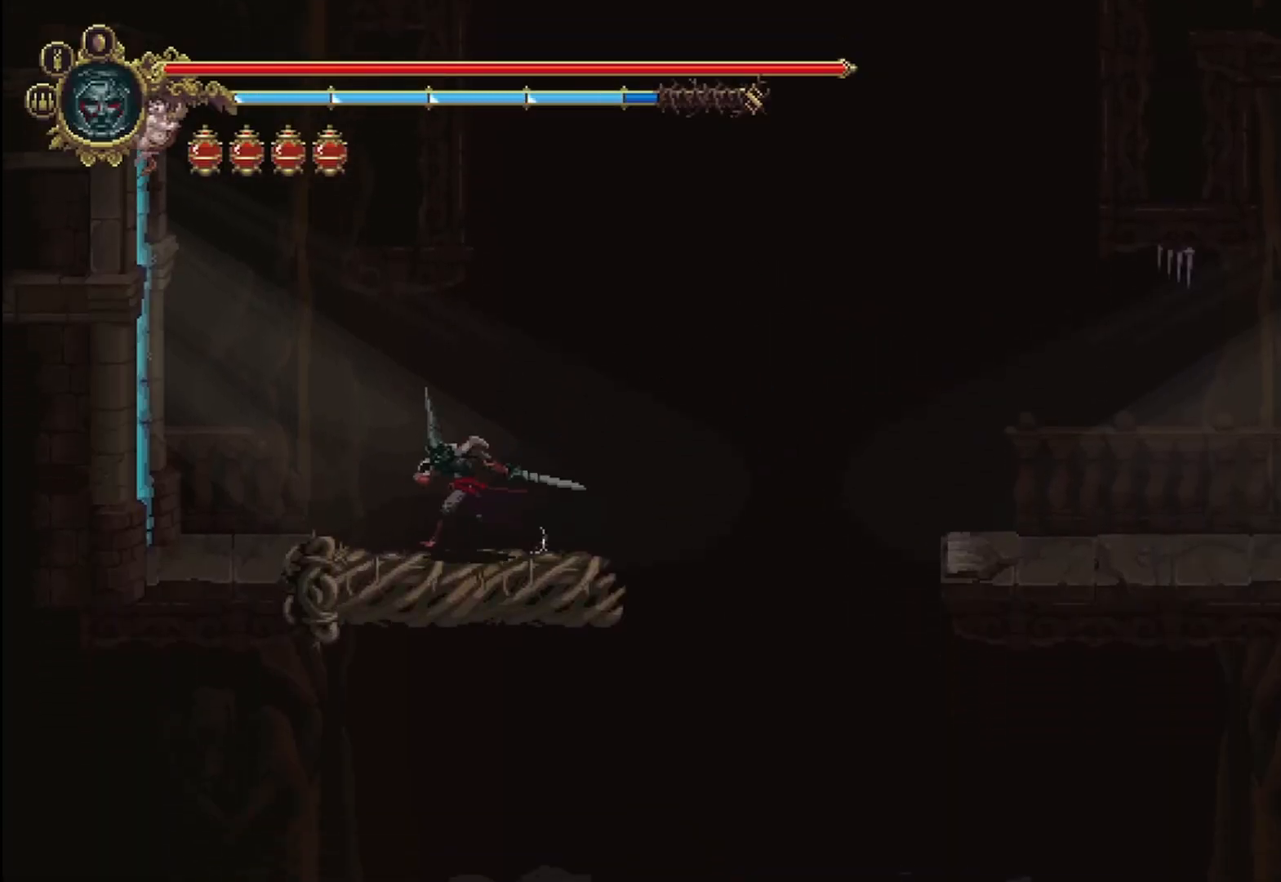
{"buttons": [], "left_stick": "left", "right_stick": "center", "events": [[333, "R2", "down"], [458, "R2", "up"]]}
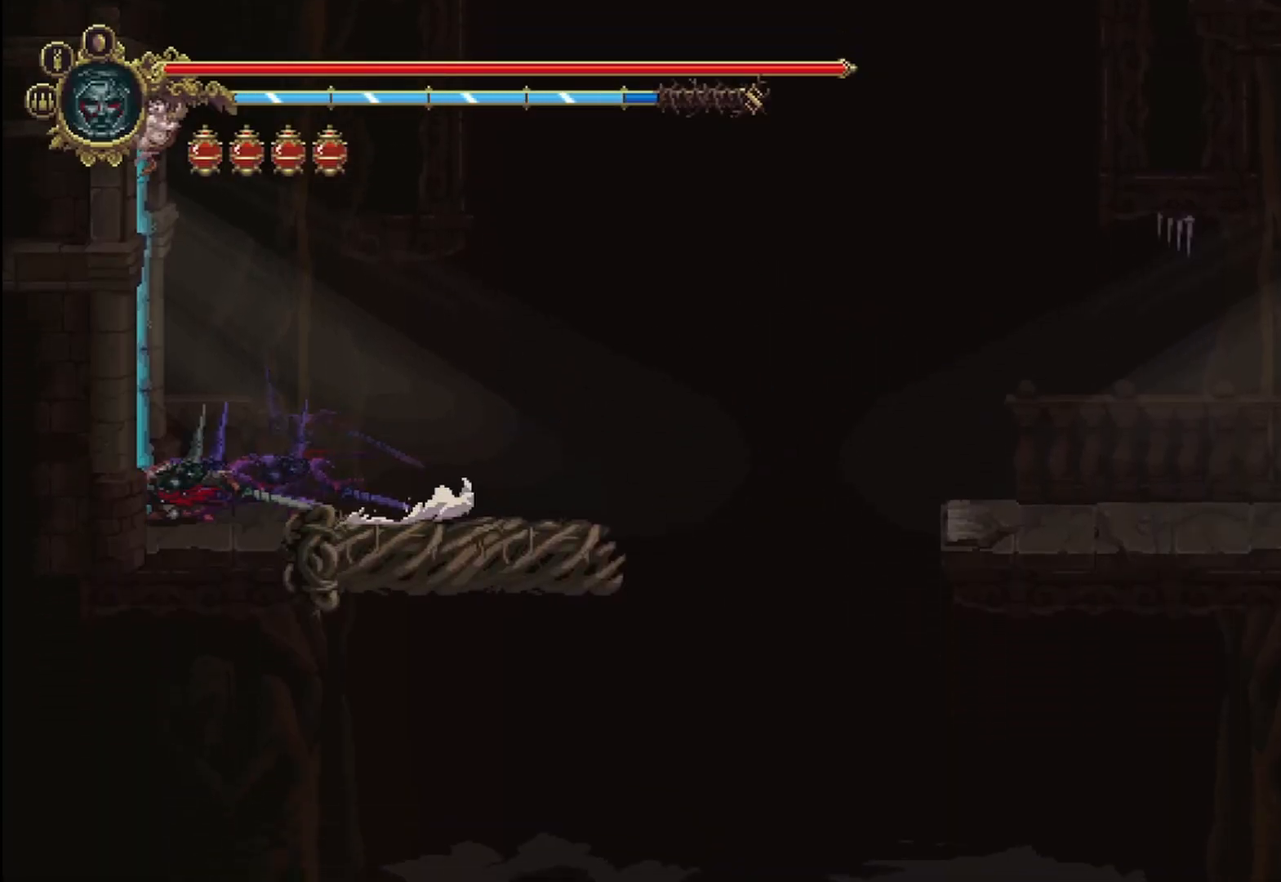
{"buttons": [], "left_stick": "left", "right_stick": "center", "events": []}
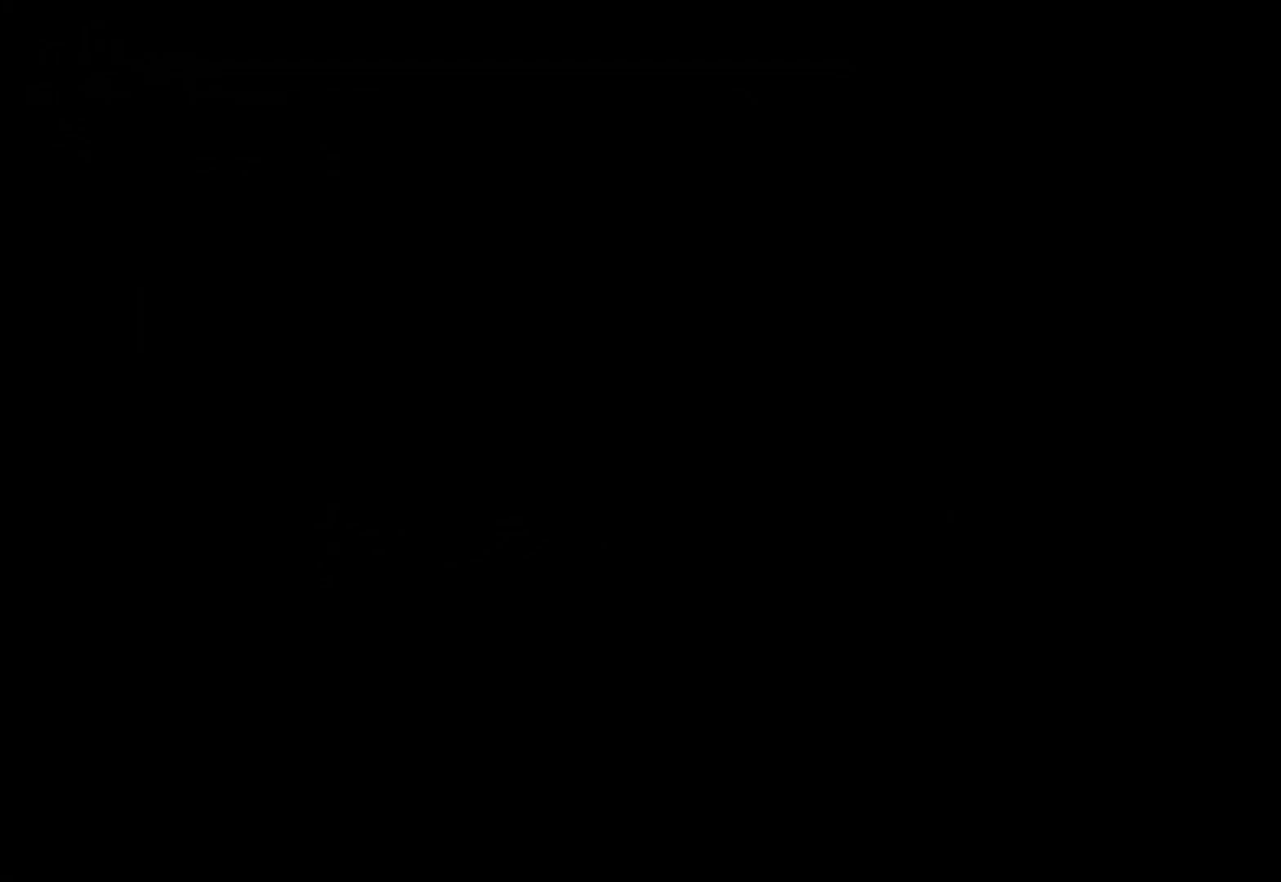
{"buttons": [], "left_stick": "center", "right_stick": "center", "events": [[83, "left_stick", "center"]]}
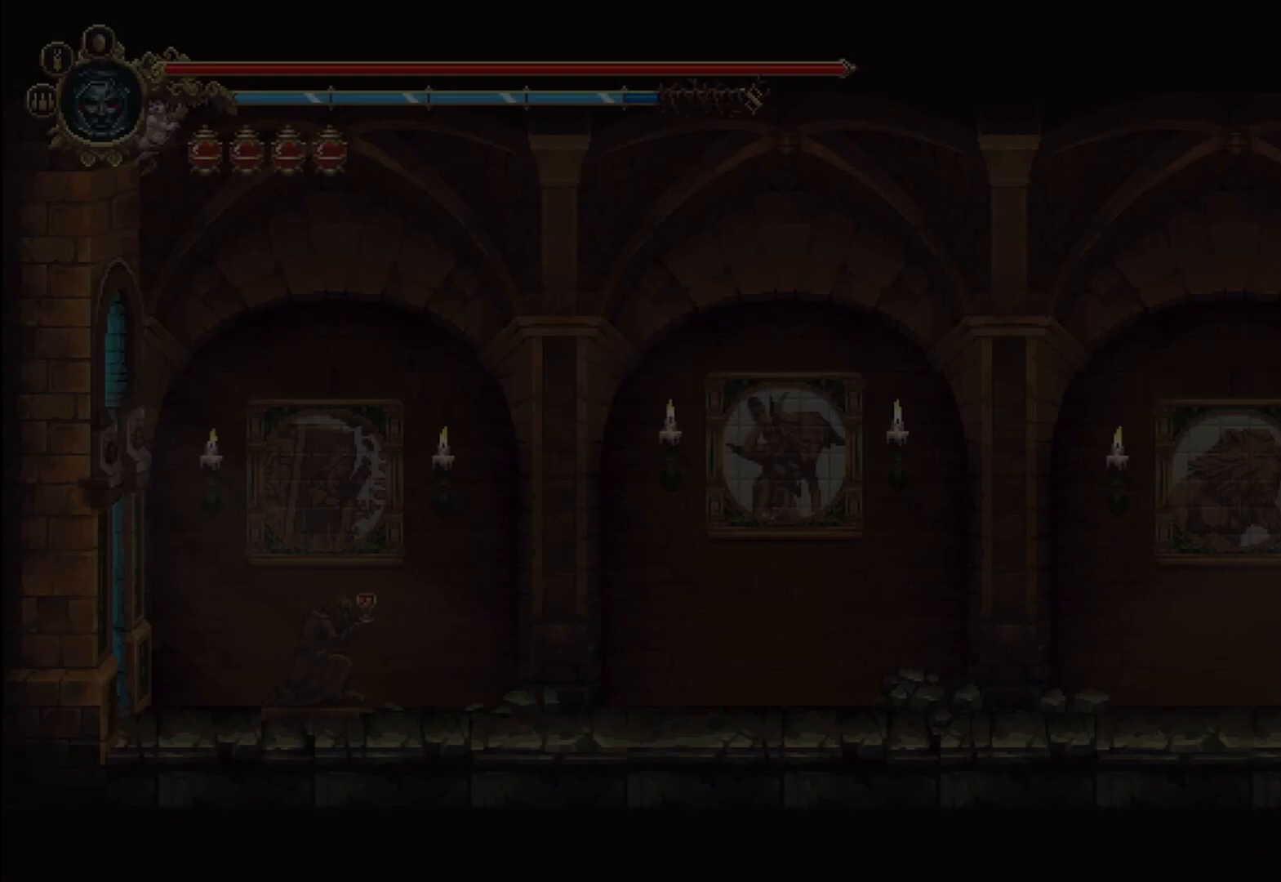
{"buttons": [], "left_stick": "center", "right_stick": "center", "events": [[375, "SELECT", "down"], [500, "SELECT", "up"]]}
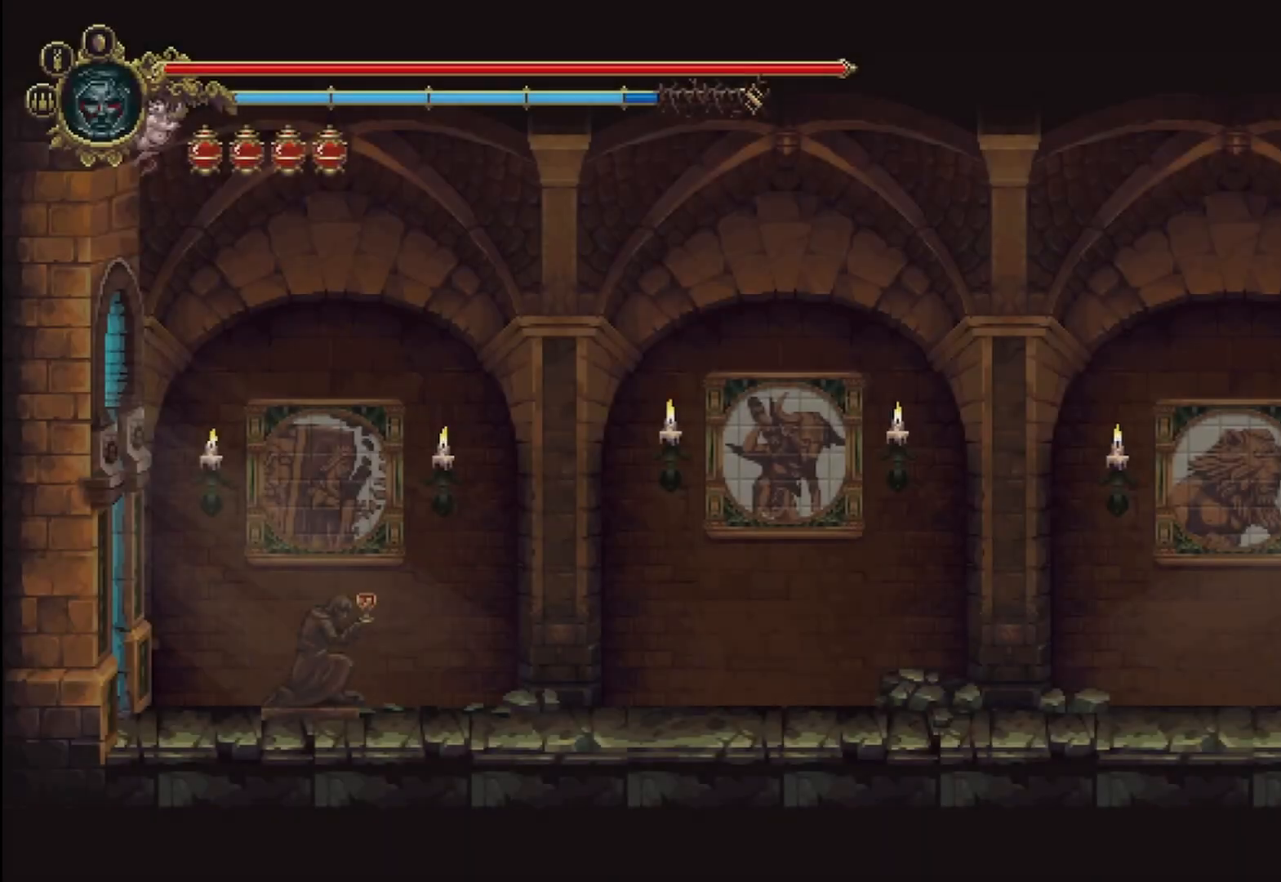
{"buttons": [], "left_stick": "center", "right_stick": "center", "events": []}
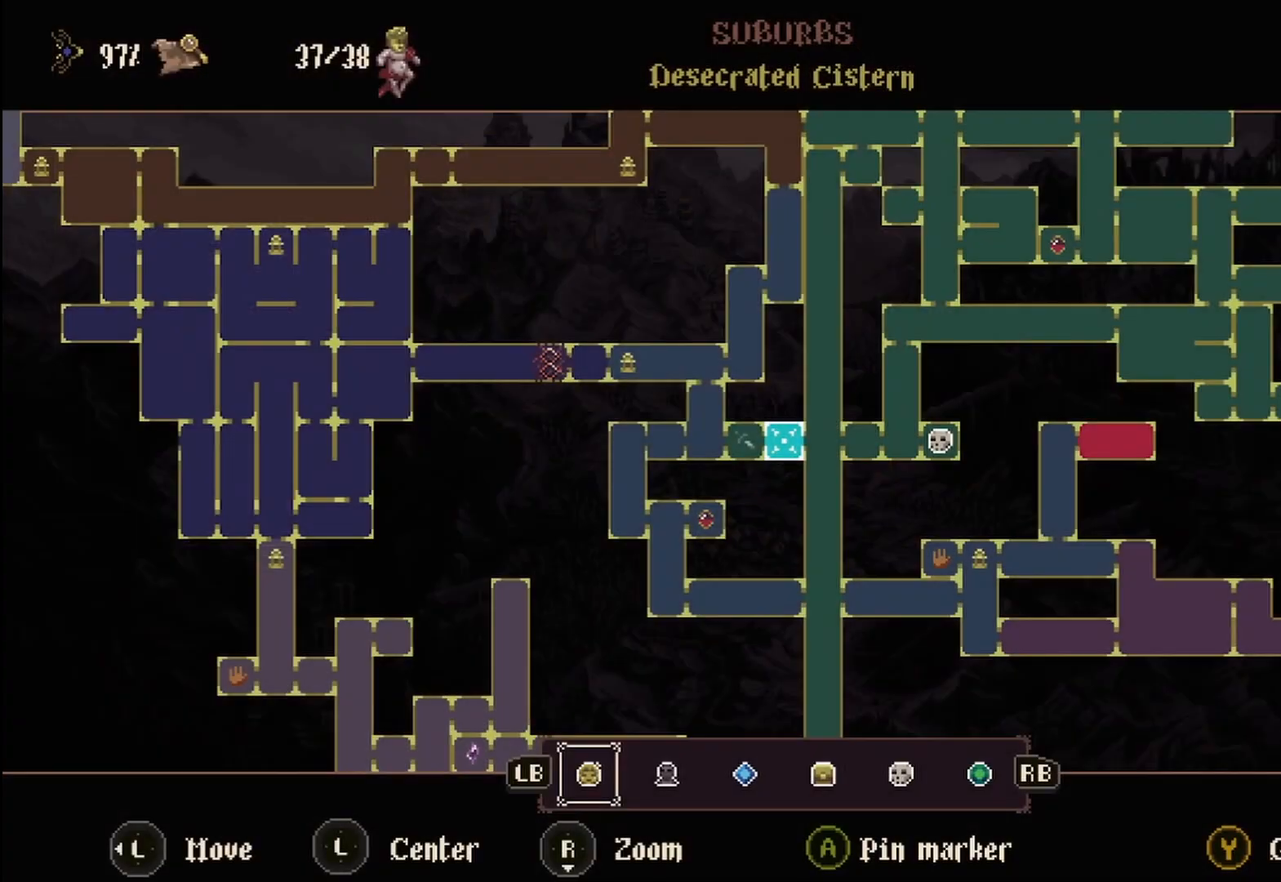
{"buttons": [], "left_stick": "left", "right_stick": "center", "events": [[292, "B", "down"], [458, "B", "up"], [458, "left_stick", "left"]]}
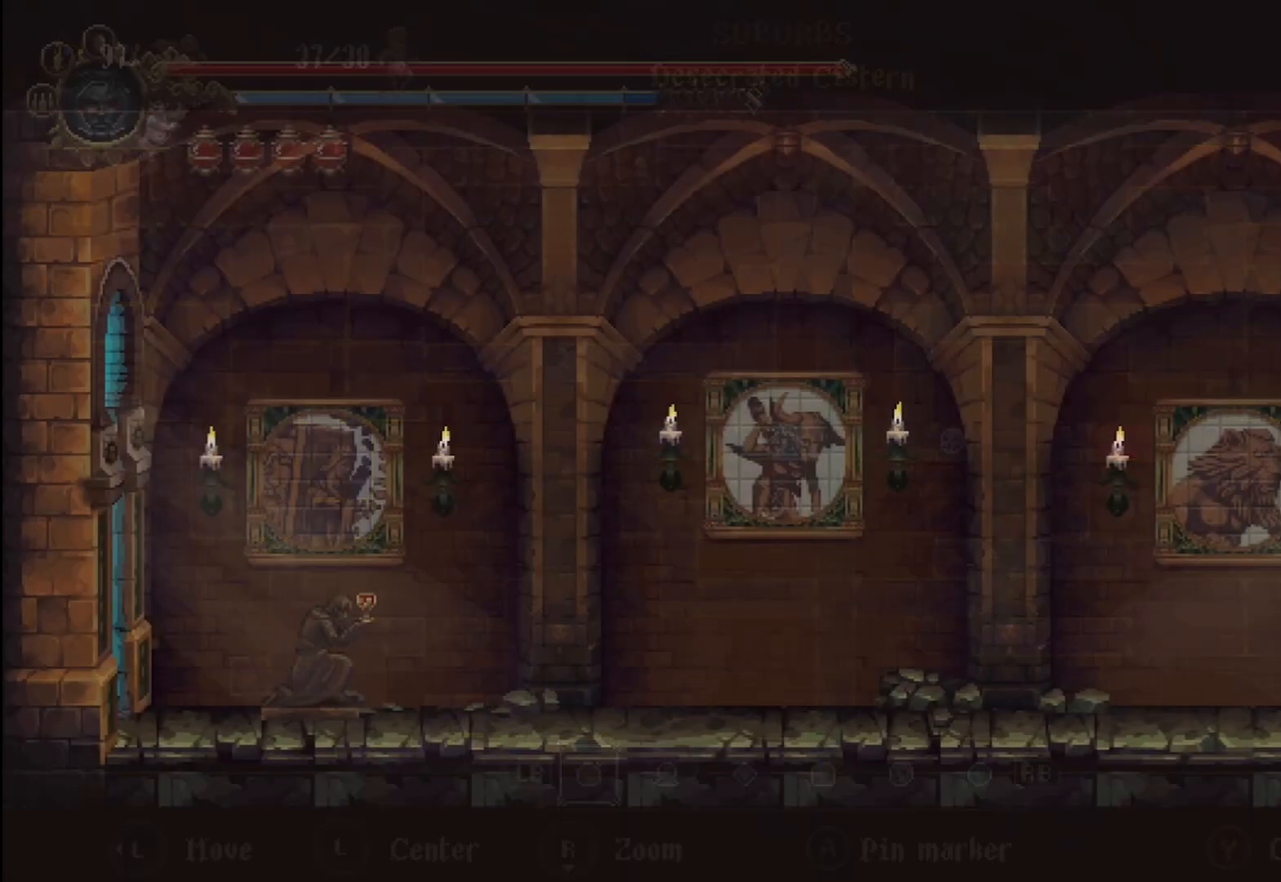
{"buttons": [], "left_stick": "left", "right_stick": "center", "events": []}
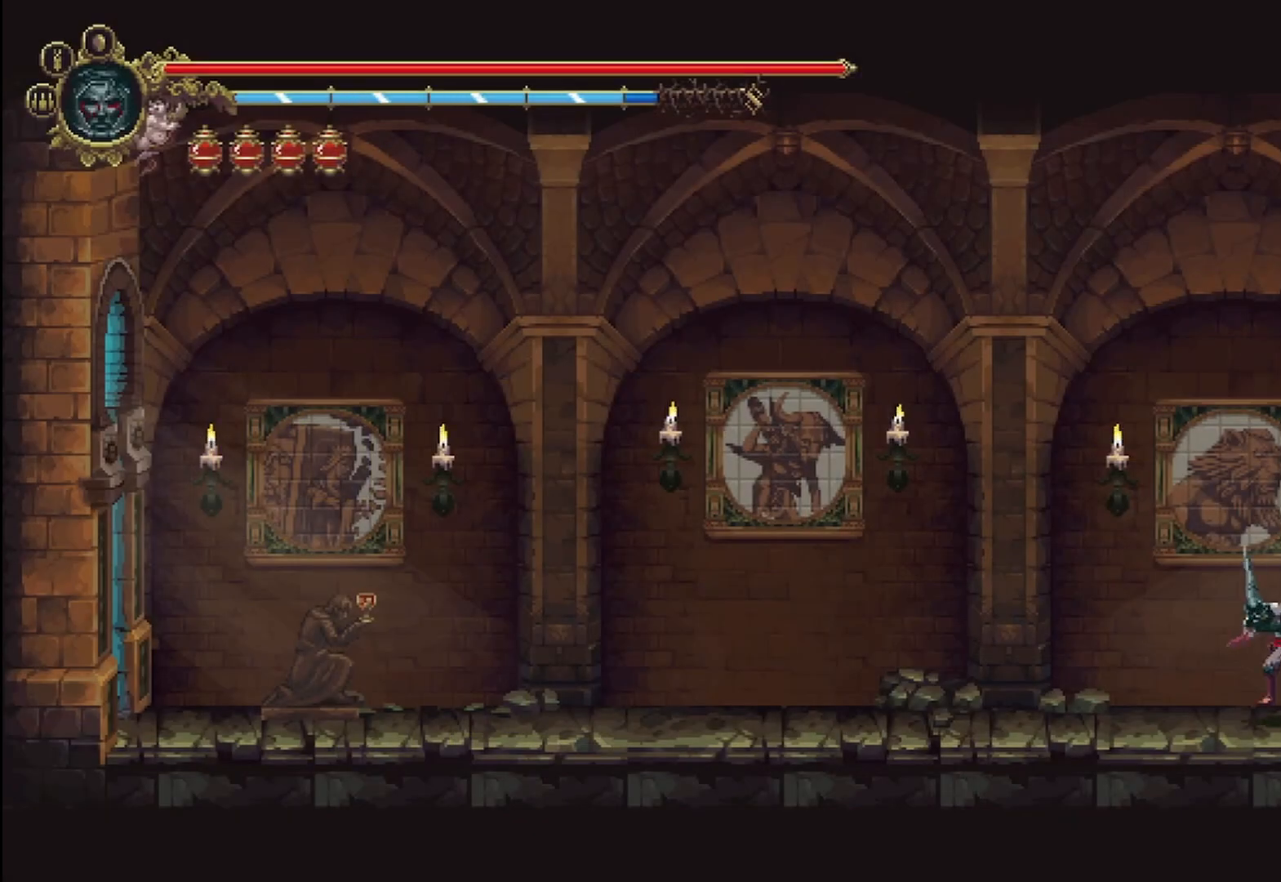
{"buttons": [], "left_stick": "left", "right_stick": "center", "events": [[83, "R2", "down"], [292, "R2", "up"]]}